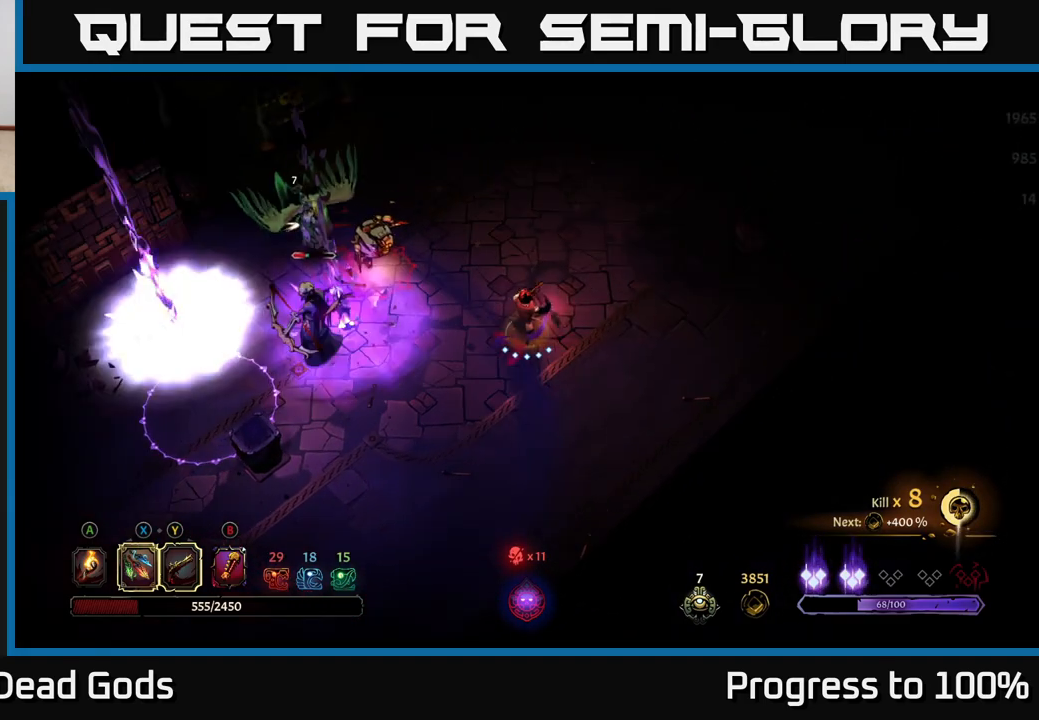
Gameplay with a controller (Xbox layout); each line is a JSON object with the inputs held at the frame after it. "events" lists button and stick changes between this image and that frame as [ms after this image, input, new state], when the widget could be followed in between.
{"buttons": [], "left_stick": "left", "right_stick": "center", "events": [[17, "X", "down"], [133, "left_stick", "left"], [150, "X", "up"], [300, "X", "down"], [433, "X", "up"]]}
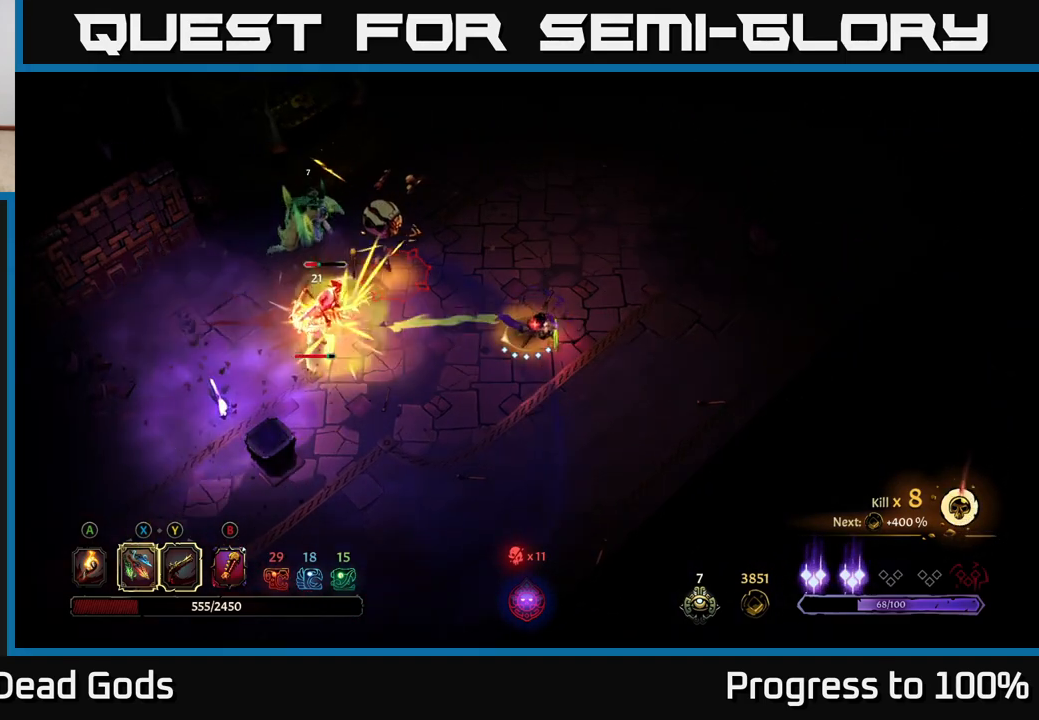
{"buttons": ["X"], "left_stick": "left", "right_stick": "center", "events": [[33, "X", "down"], [167, "X", "up"], [250, "X", "down"], [383, "X", "up"], [467, "X", "down"]]}
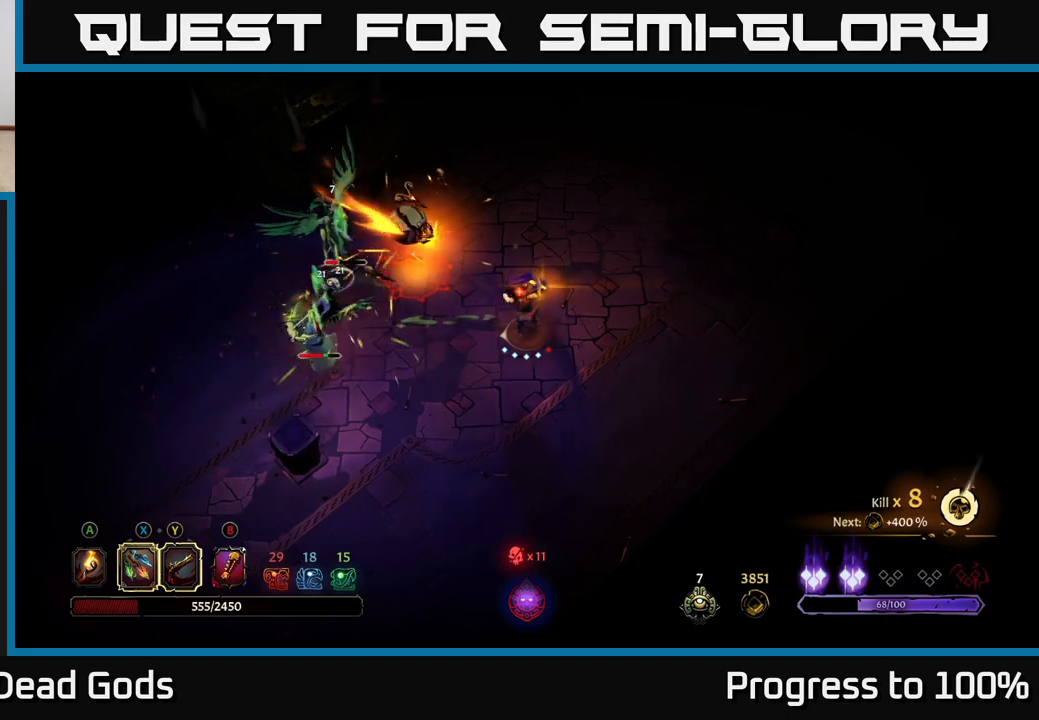
{"buttons": ["Y"], "left_stick": "down-left", "right_stick": "center", "events": [[50, "X", "up"], [183, "left_stick", "center"], [333, "left_stick", "down-left"], [483, "Y", "down"]]}
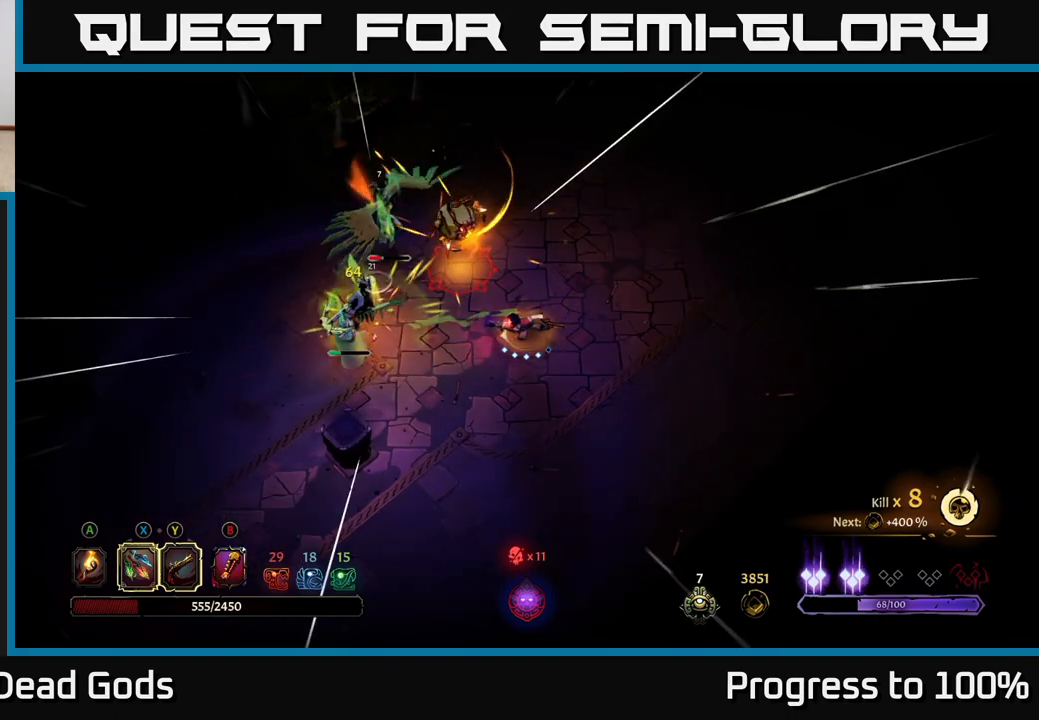
{"buttons": ["Y"], "left_stick": "center", "right_stick": "center", "events": [[50, "left_stick", "left"], [250, "left_stick", "center"]]}
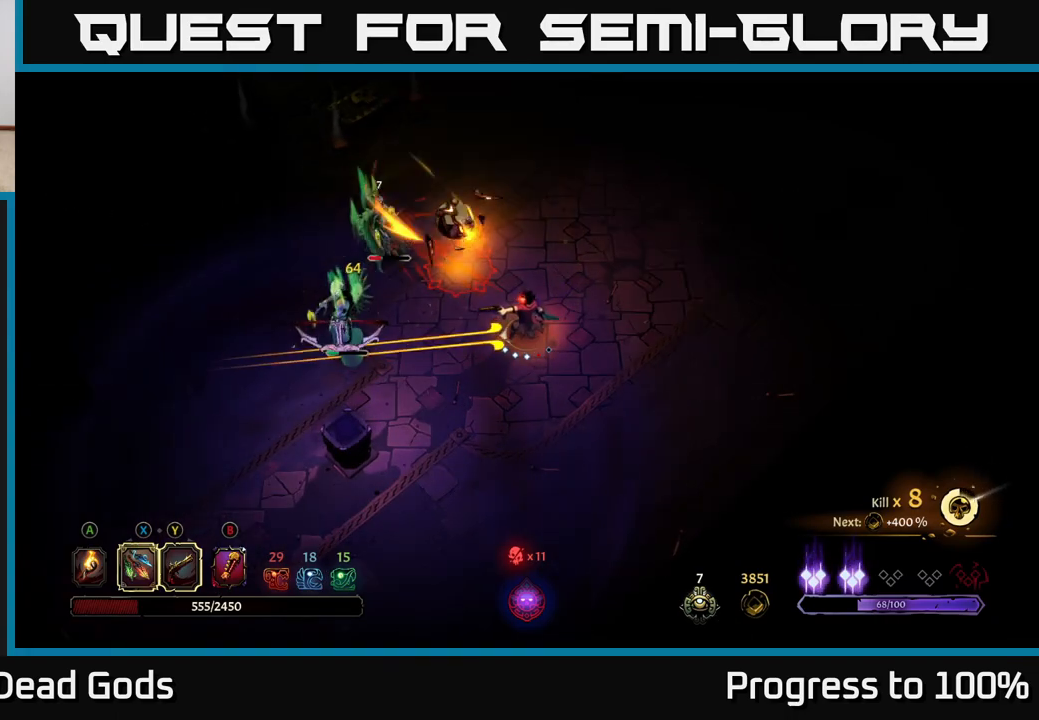
{"buttons": [], "left_stick": "left", "right_stick": "center", "events": [[183, "Y", "up"], [217, "left_stick", "down-left"], [300, "R2", "down"], [417, "left_stick", "left"], [433, "R2", "up"]]}
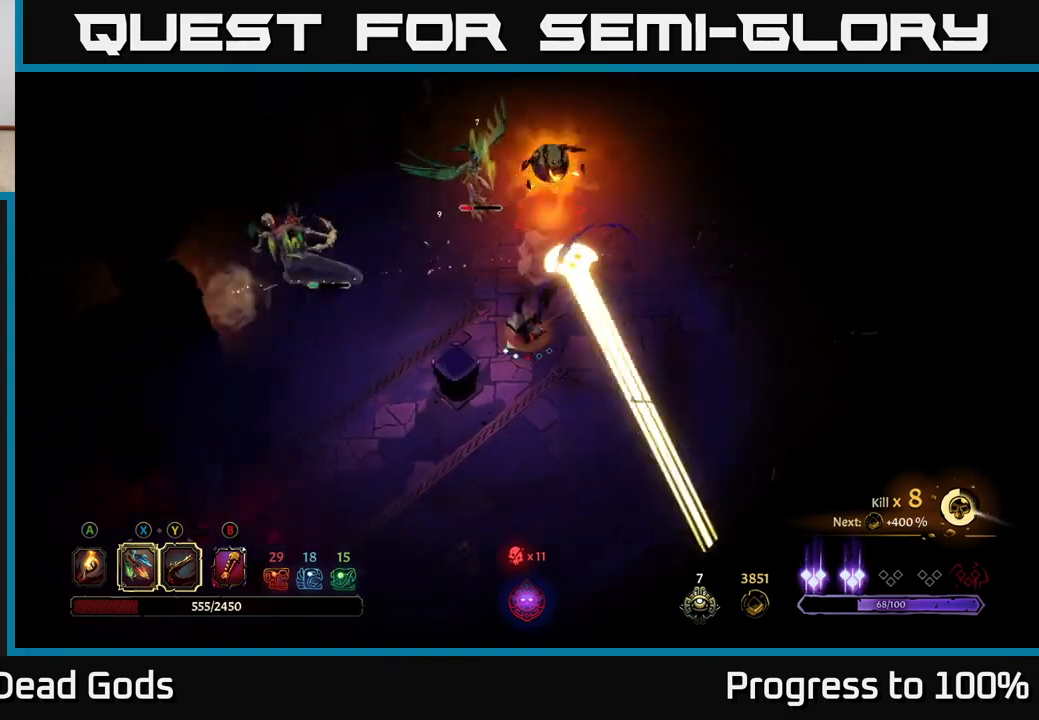
{"buttons": [], "left_stick": "up-left", "right_stick": "center", "events": [[200, "left_stick", "up-left"]]}
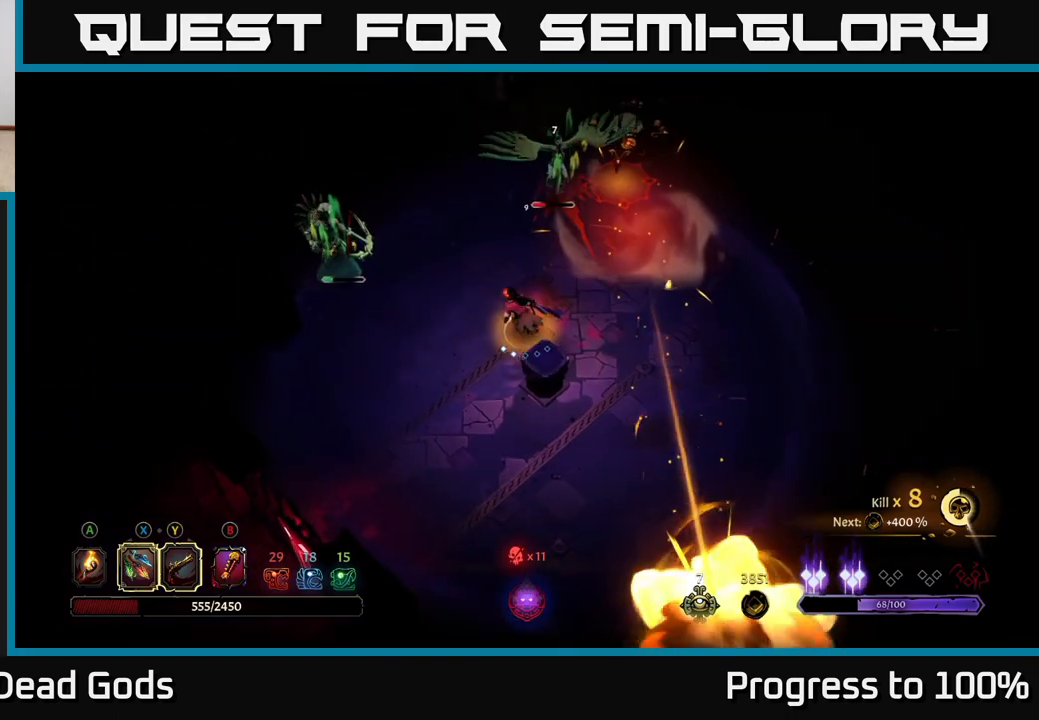
{"buttons": ["X"], "left_stick": "left", "right_stick": "center", "events": [[133, "left_stick", "left"], [383, "X", "down"]]}
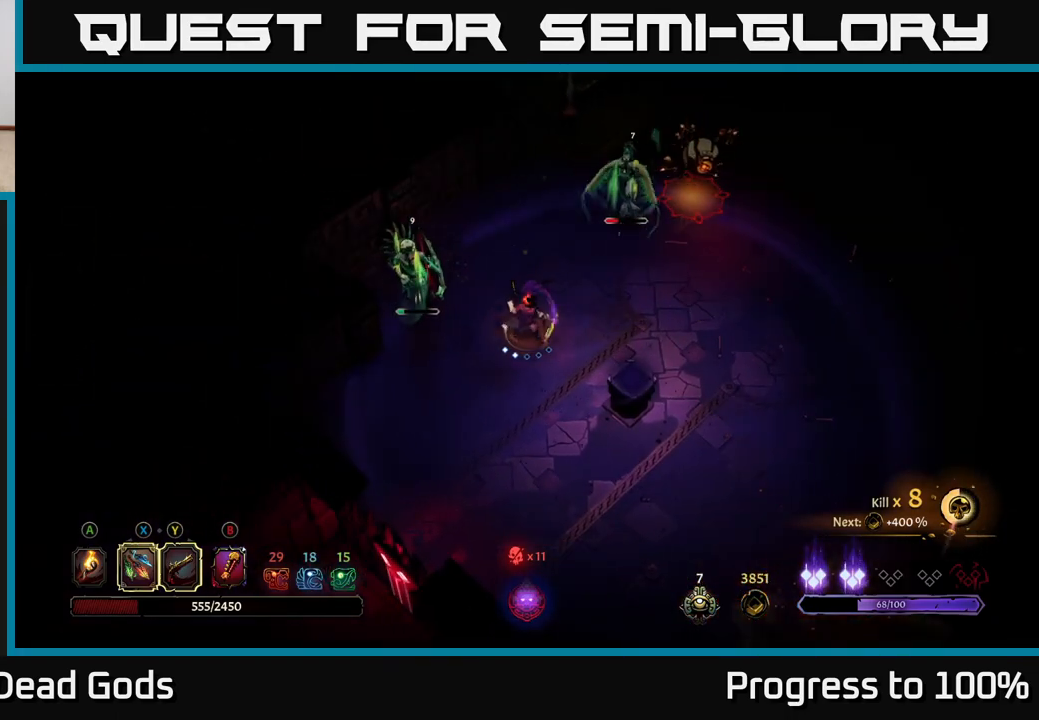
{"buttons": [], "left_stick": "center", "right_stick": "center", "events": [[17, "X", "up"], [17, "left_stick", "up-left"], [217, "Y", "down"], [317, "Y", "up"], [333, "left_stick", "center"]]}
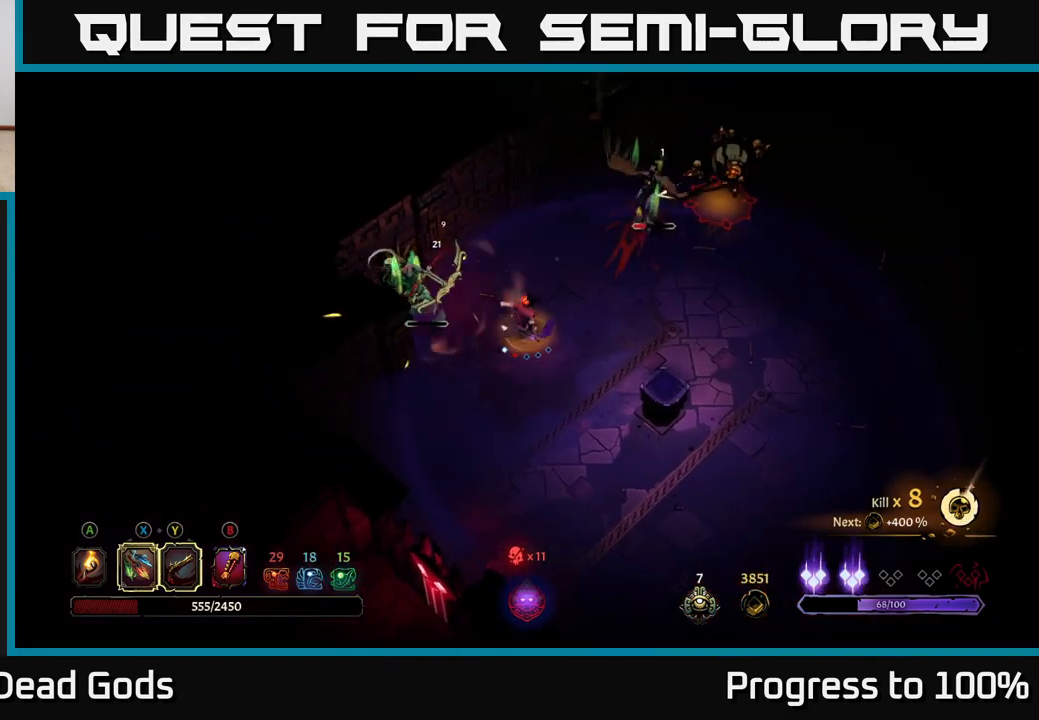
{"buttons": [], "left_stick": "center", "right_stick": "center", "events": []}
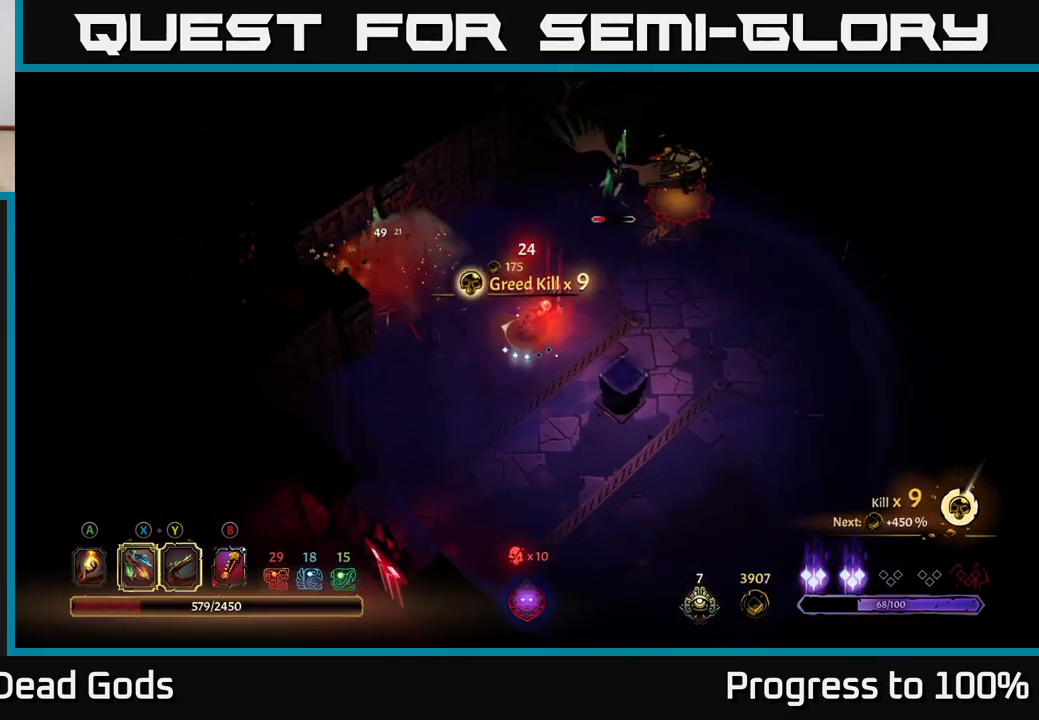
{"buttons": [], "left_stick": "up", "right_stick": "center", "events": [[100, "left_stick", "left"], [333, "left_stick", "up"]]}
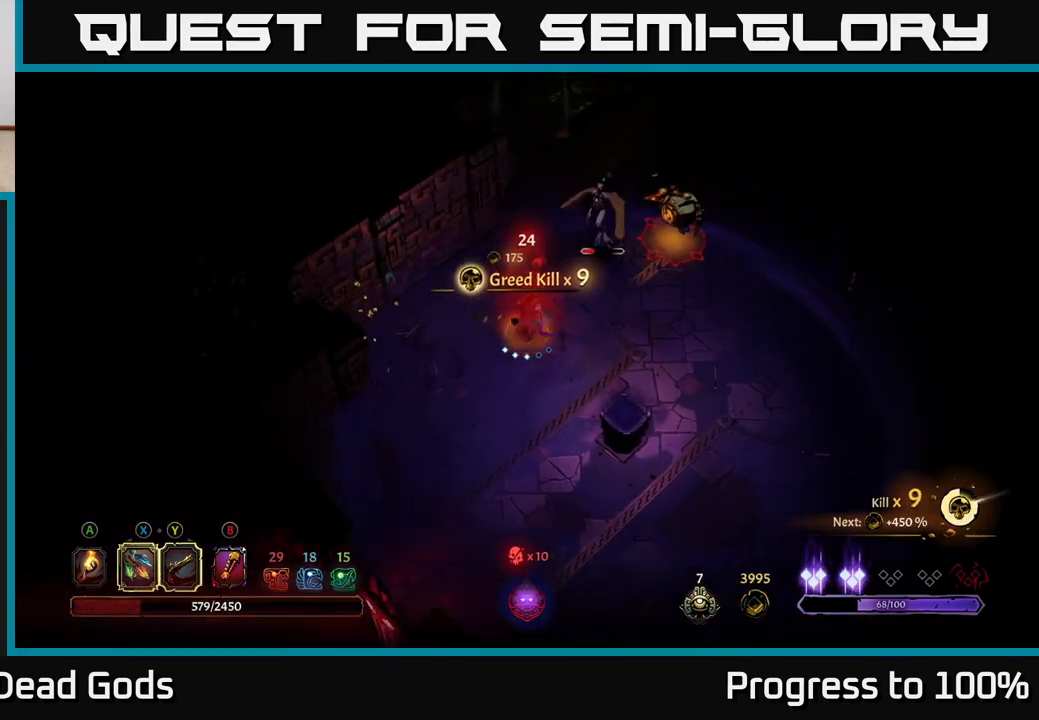
{"buttons": ["X"], "left_stick": "up", "right_stick": "center", "events": [[117, "X", "down"], [250, "X", "up"], [400, "X", "down"]]}
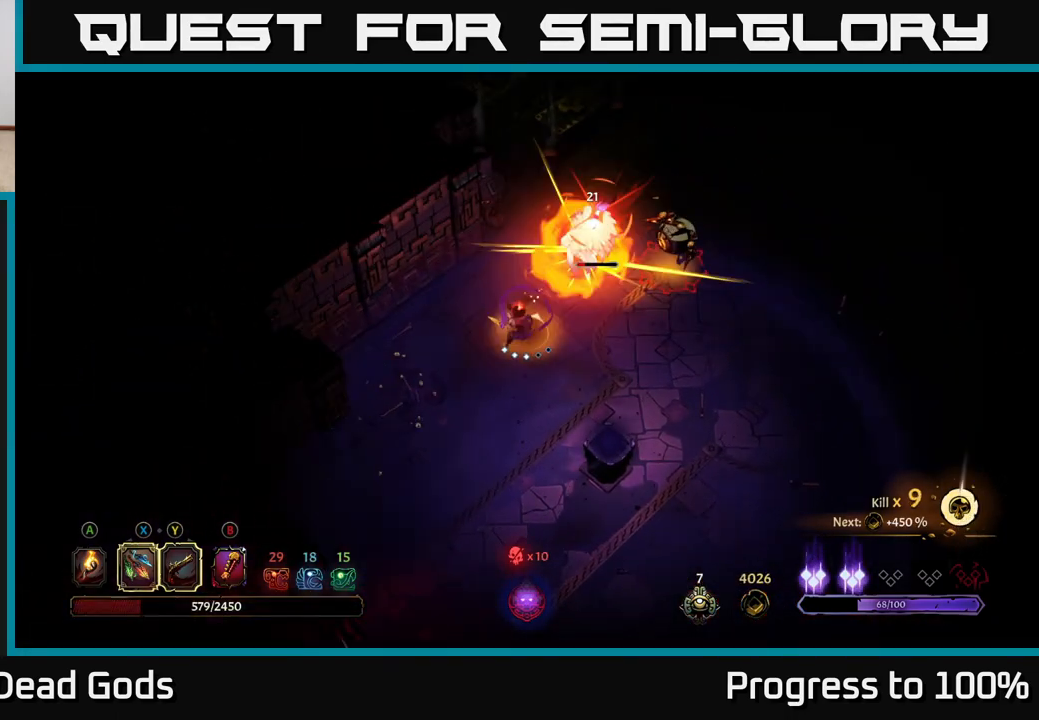
{"buttons": [], "left_stick": "down-left", "right_stick": "center", "events": [[17, "X", "up"], [183, "R2", "down"], [217, "left_stick", "up-right"], [300, "R2", "up"], [367, "left_stick", "up-left"], [417, "left_stick", "down-left"]]}
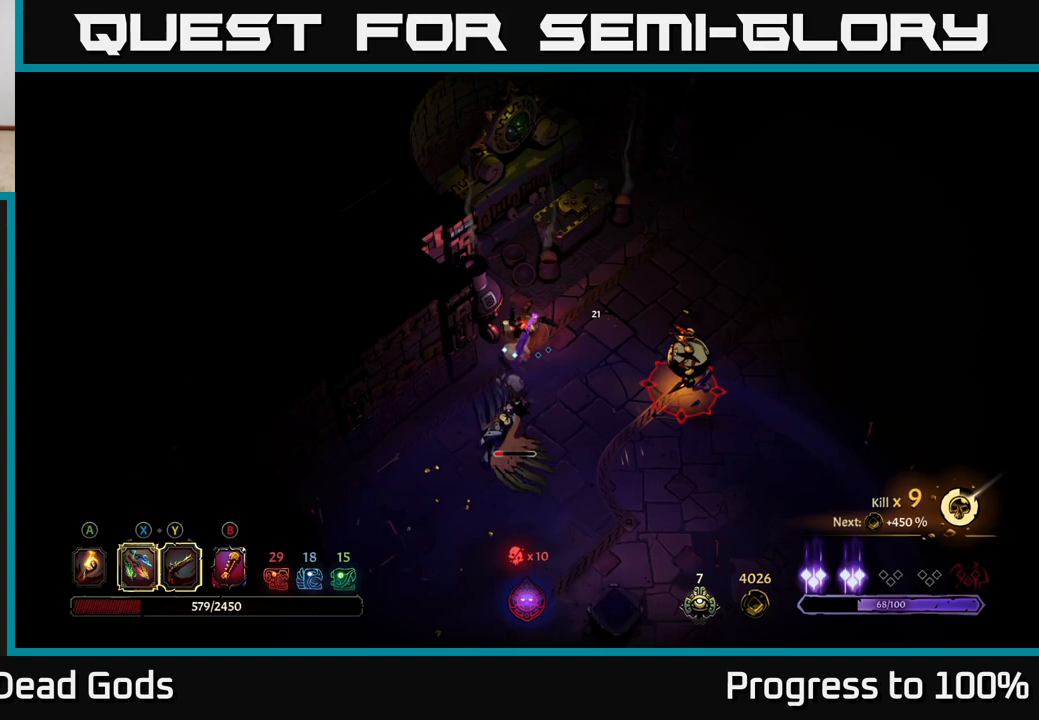
{"buttons": [], "left_stick": "down", "right_stick": "center", "events": [[83, "left_stick", "down"], [383, "X", "down"], [483, "X", "up"]]}
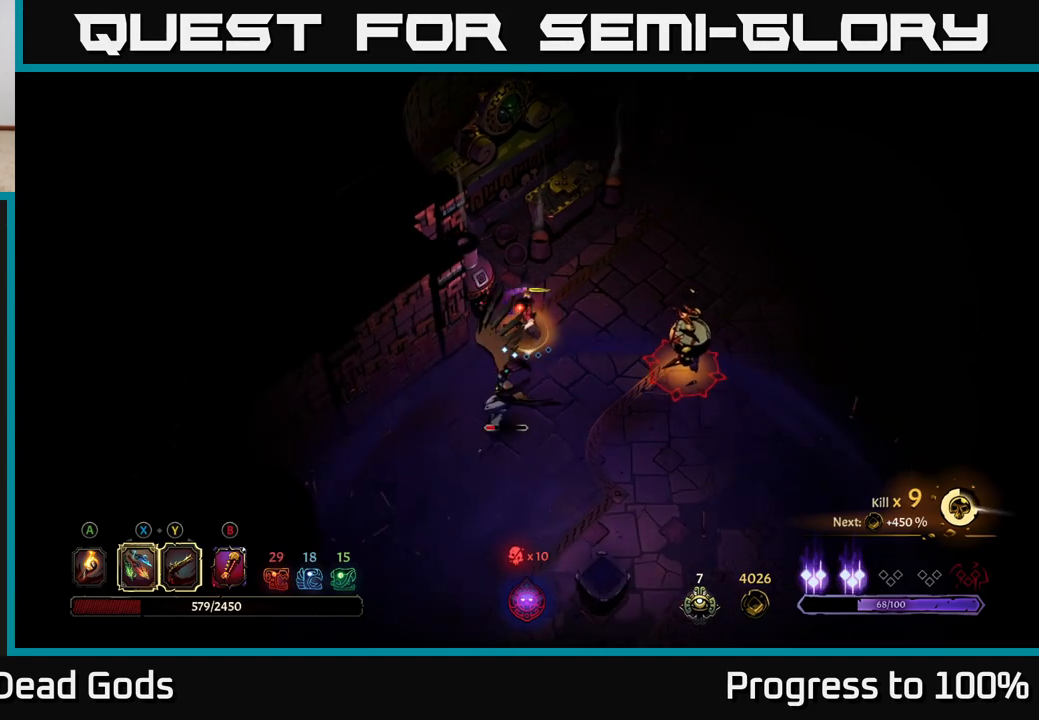
{"buttons": [], "left_stick": "down", "right_stick": "center", "events": [[200, "Y", "down"], [283, "Y", "up"]]}
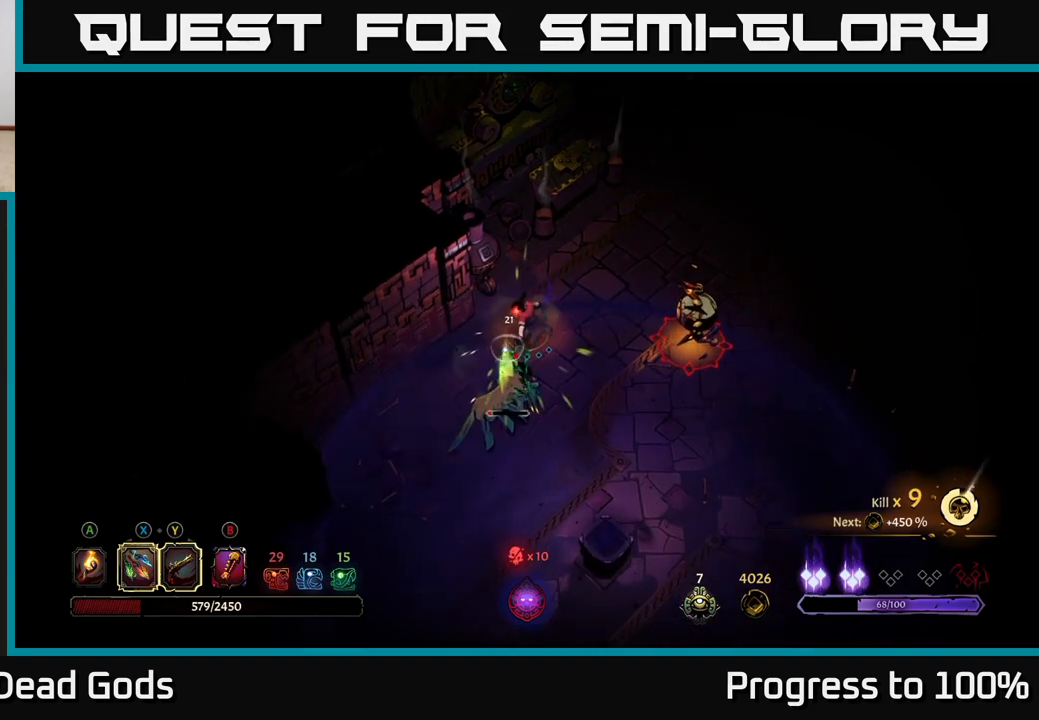
{"buttons": [], "left_stick": "down-right", "right_stick": "center", "events": [[183, "left_stick", "center"], [450, "left_stick", "down-right"]]}
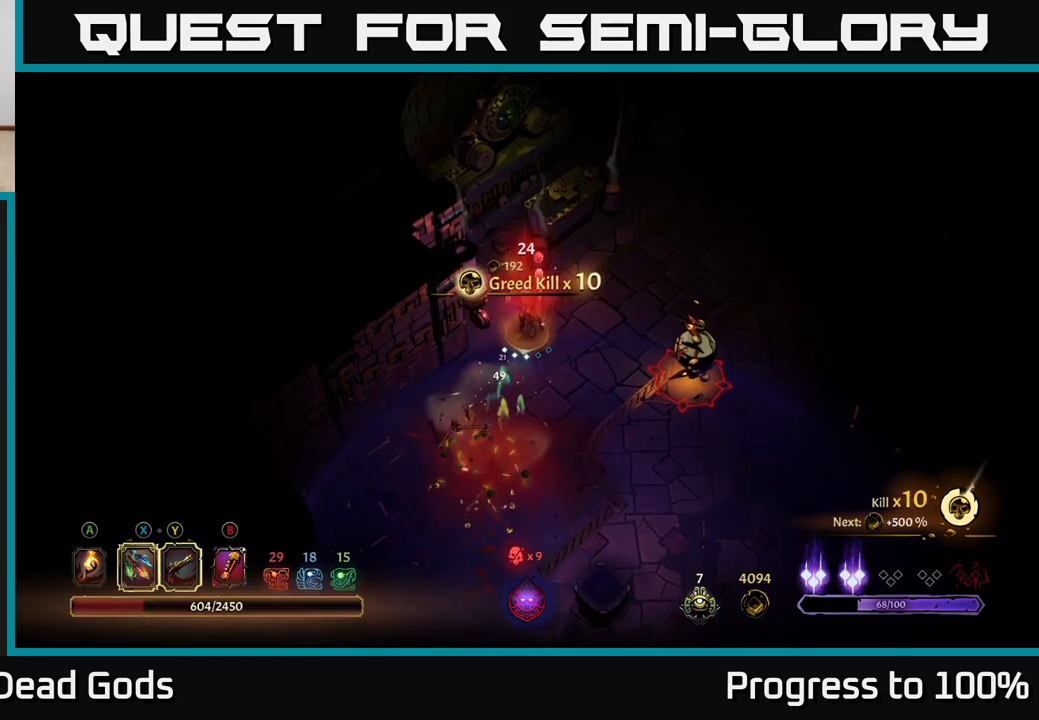
{"buttons": [], "left_stick": "down-right", "right_stick": "center", "events": []}
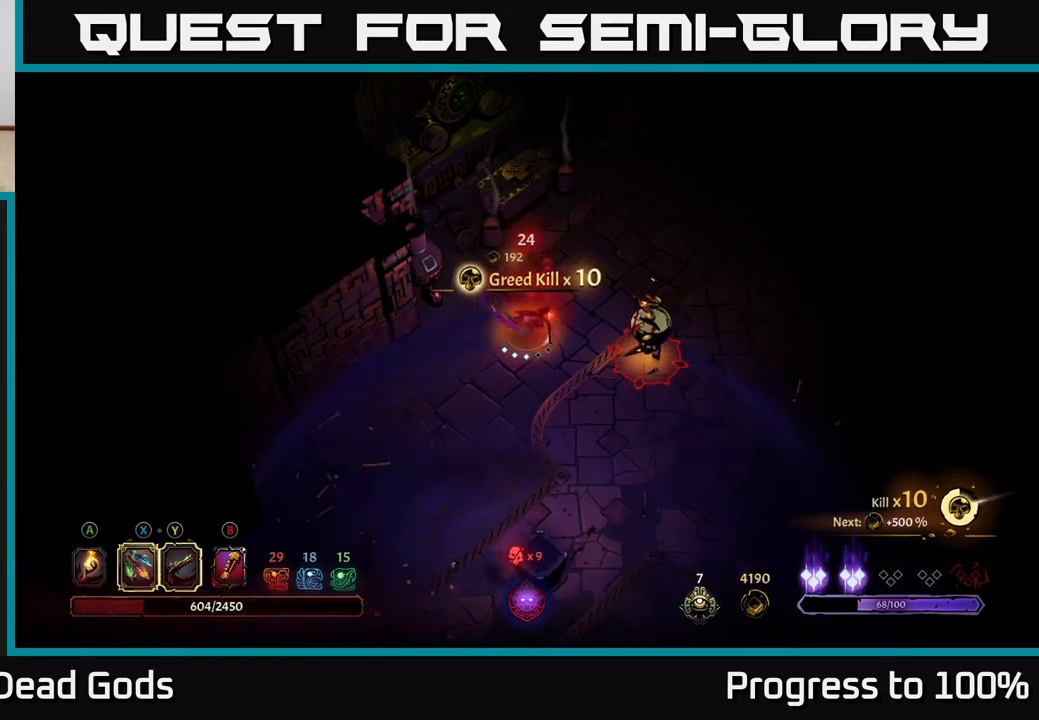
{"buttons": [], "left_stick": "right", "right_stick": "center", "events": [[33, "left_stick", "center"], [400, "left_stick", "right"]]}
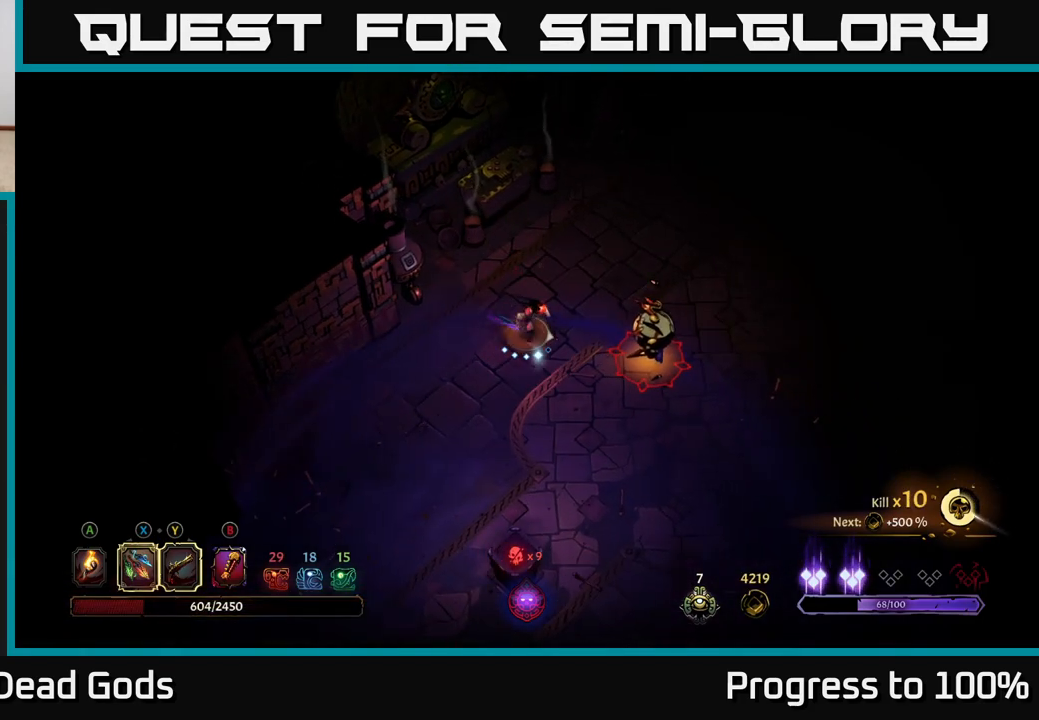
{"buttons": [], "left_stick": "right", "right_stick": "center", "events": [[33, "X", "down"], [150, "X", "up"], [333, "X", "down"], [467, "X", "up"]]}
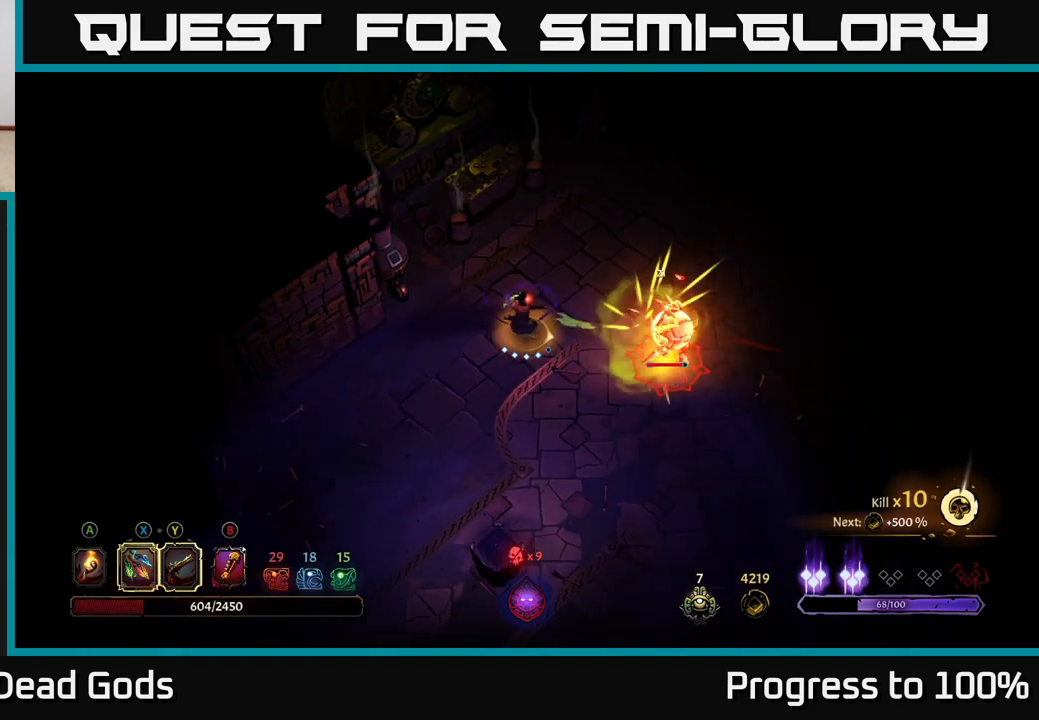
{"buttons": [], "left_stick": "right", "right_stick": "center", "events": [[67, "X", "down"], [200, "X", "up"], [300, "X", "down"], [400, "X", "up"]]}
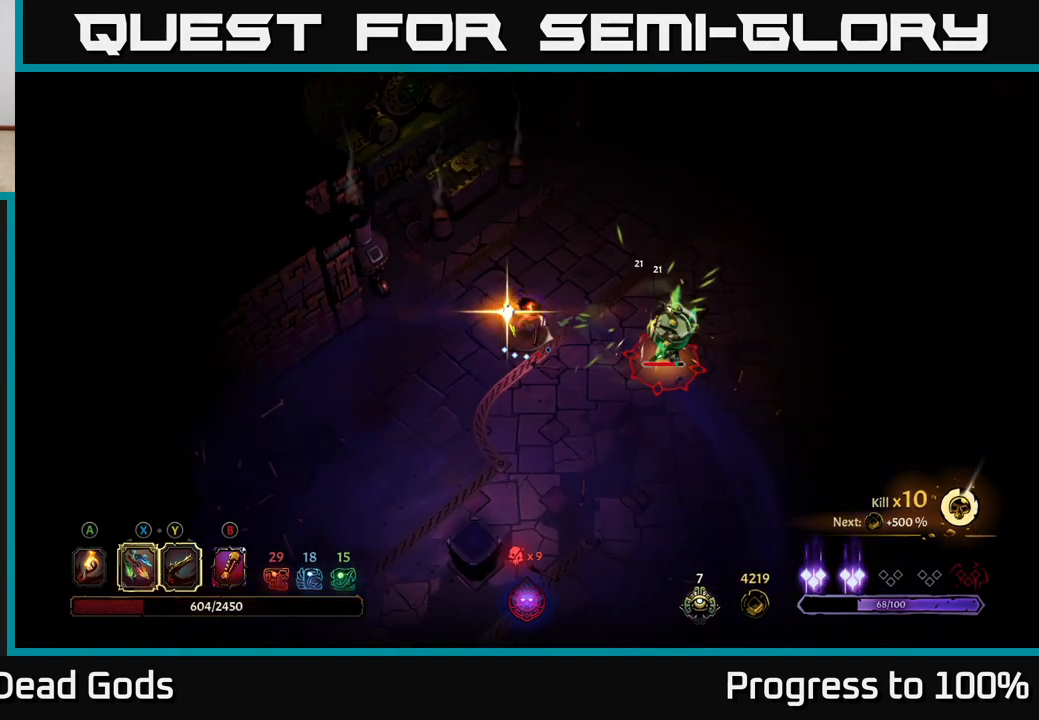
{"buttons": [], "left_stick": "down", "right_stick": "center", "events": [[50, "X", "down"], [133, "X", "up"], [267, "left_stick", "center"], [483, "left_stick", "down"]]}
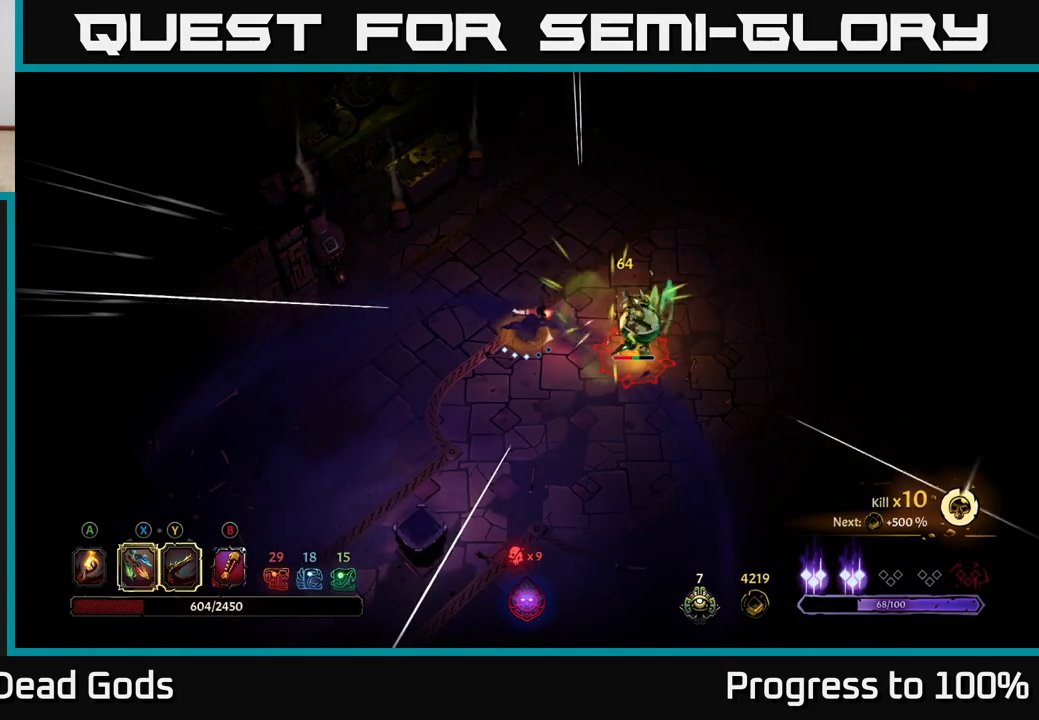
{"buttons": ["X"], "left_stick": "right", "right_stick": "center", "events": [[133, "X", "down"], [183, "left_stick", "right"], [250, "X", "up"], [400, "X", "down"]]}
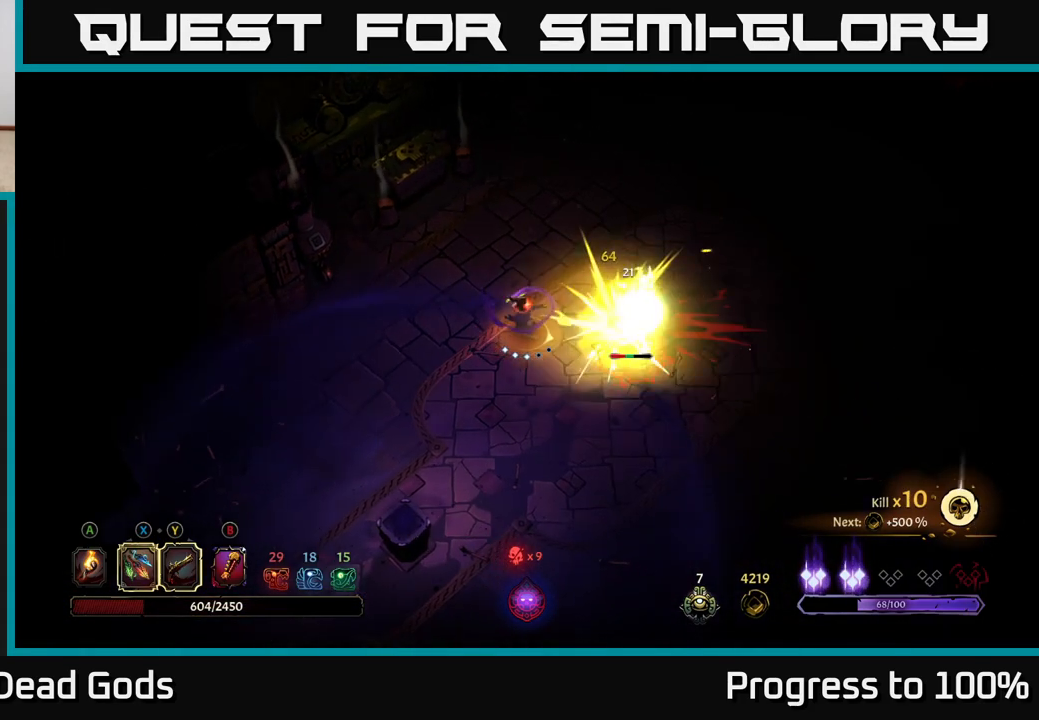
{"buttons": [], "left_stick": "right", "right_stick": "center", "events": [[67, "X", "up"], [367, "X", "down"], [450, "X", "up"]]}
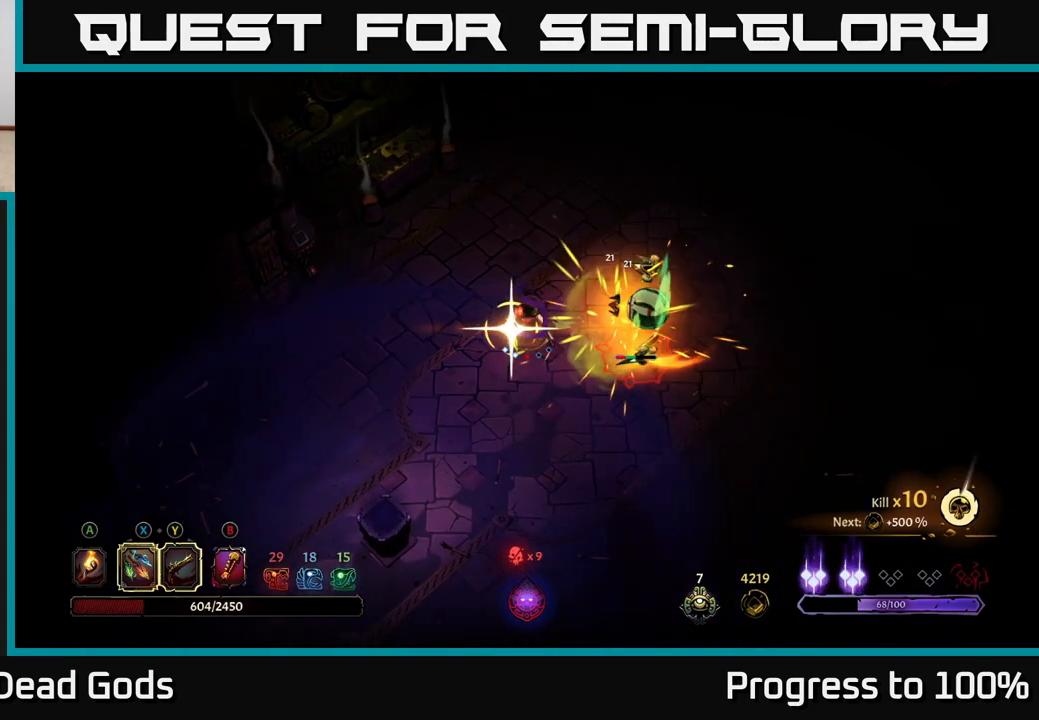
{"buttons": [], "left_stick": "center", "right_stick": "center", "events": [[200, "left_stick", "center"]]}
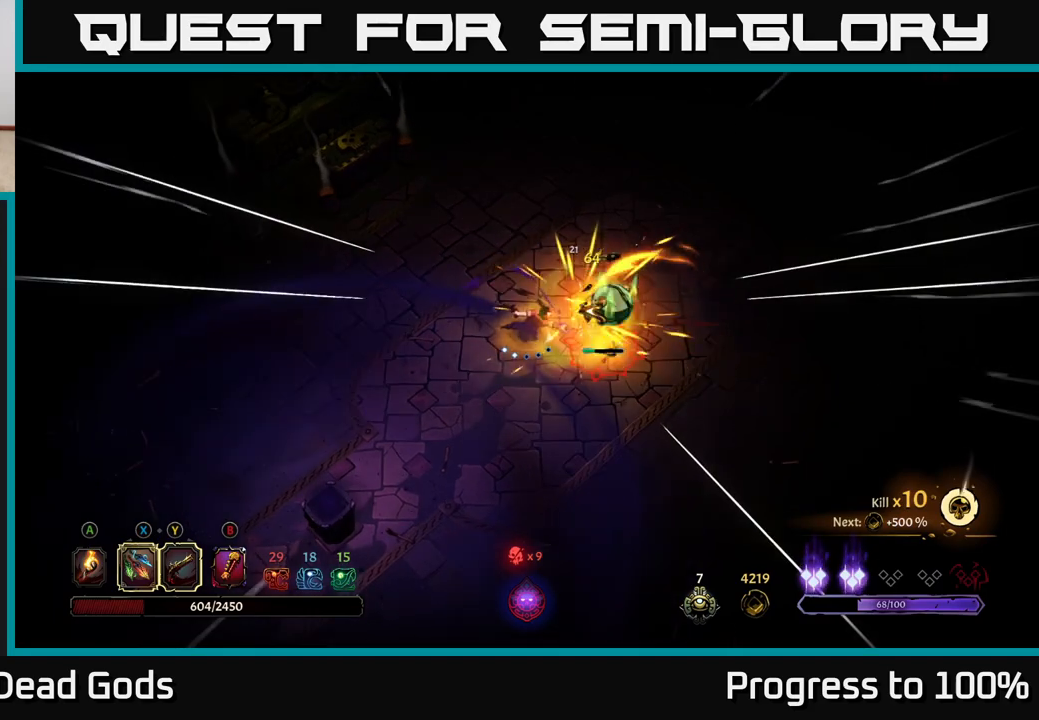
{"buttons": [], "left_stick": "down-left", "right_stick": "center", "events": [[67, "left_stick", "down-left"]]}
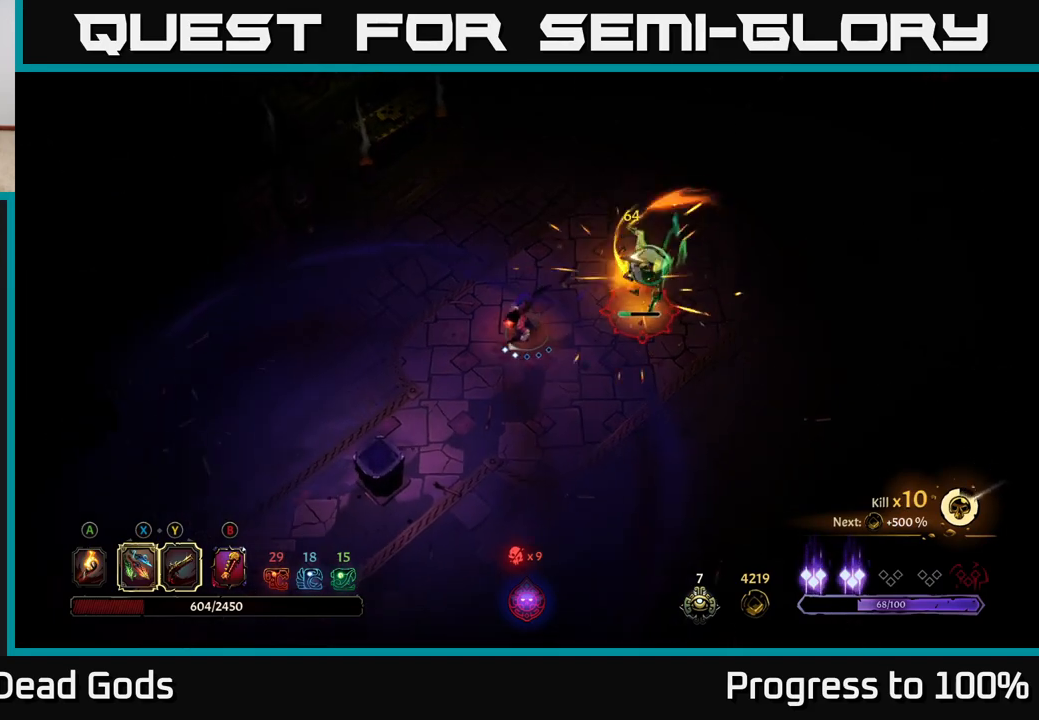
{"buttons": ["R2"], "left_stick": "right", "right_stick": "center", "events": [[117, "left_stick", "down"], [300, "left_stick", "right"], [383, "R2", "down"]]}
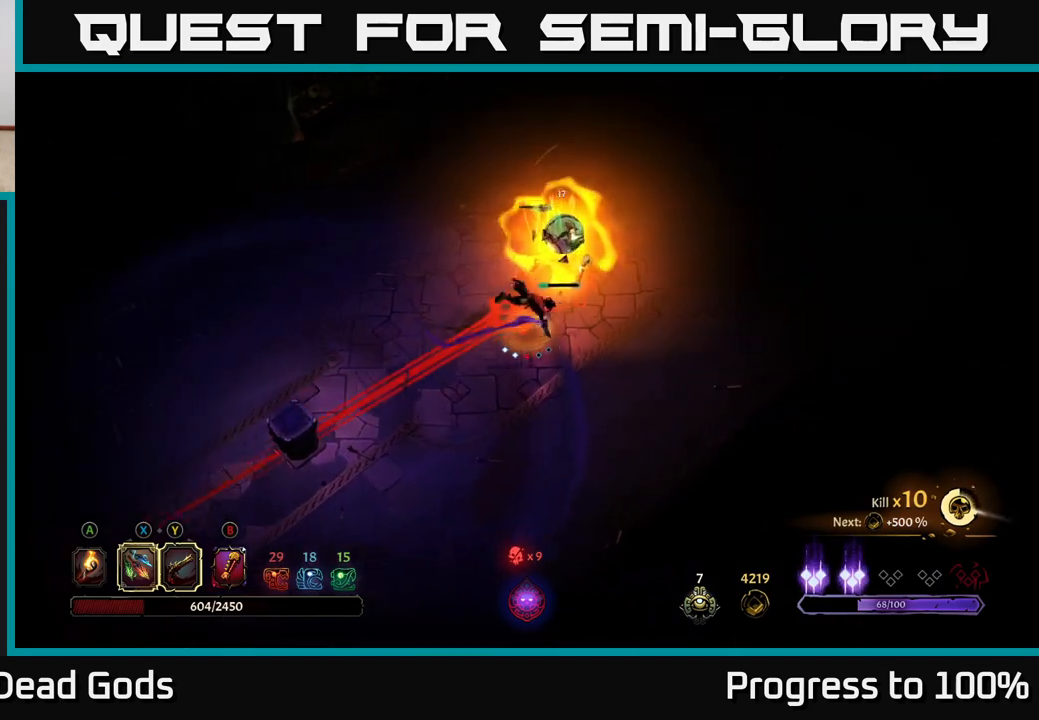
{"buttons": [], "left_stick": "up-right", "right_stick": "center", "events": [[350, "R2", "up"], [350, "left_stick", "up-right"]]}
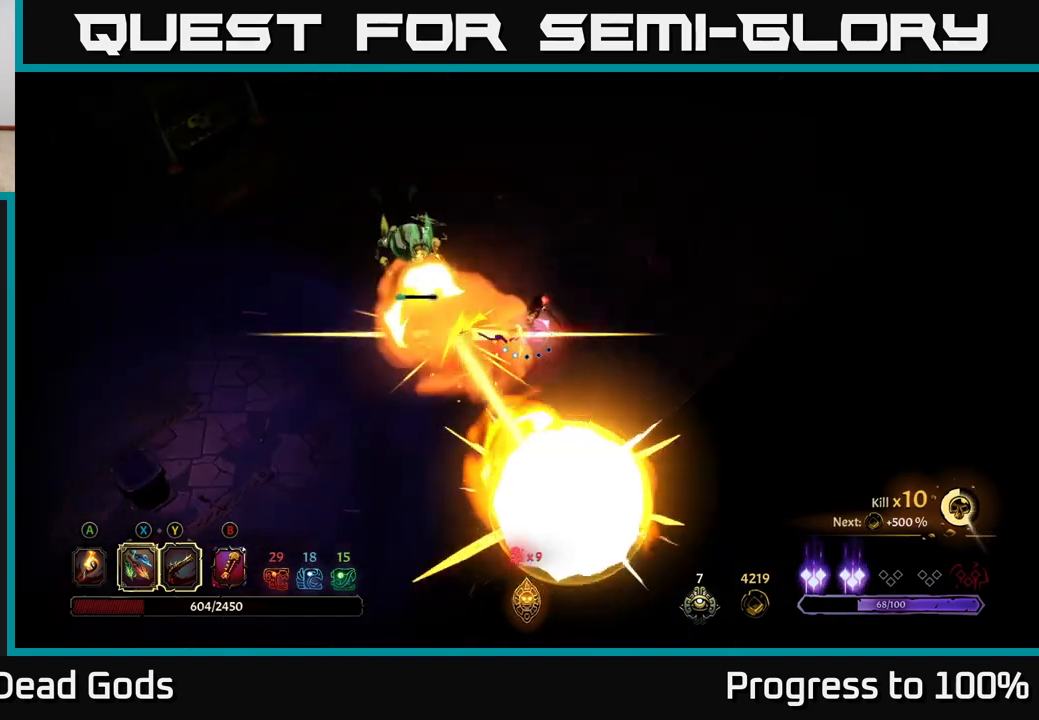
{"buttons": [], "left_stick": "left", "right_stick": "center", "events": [[233, "left_stick", "up"], [500, "left_stick", "left"]]}
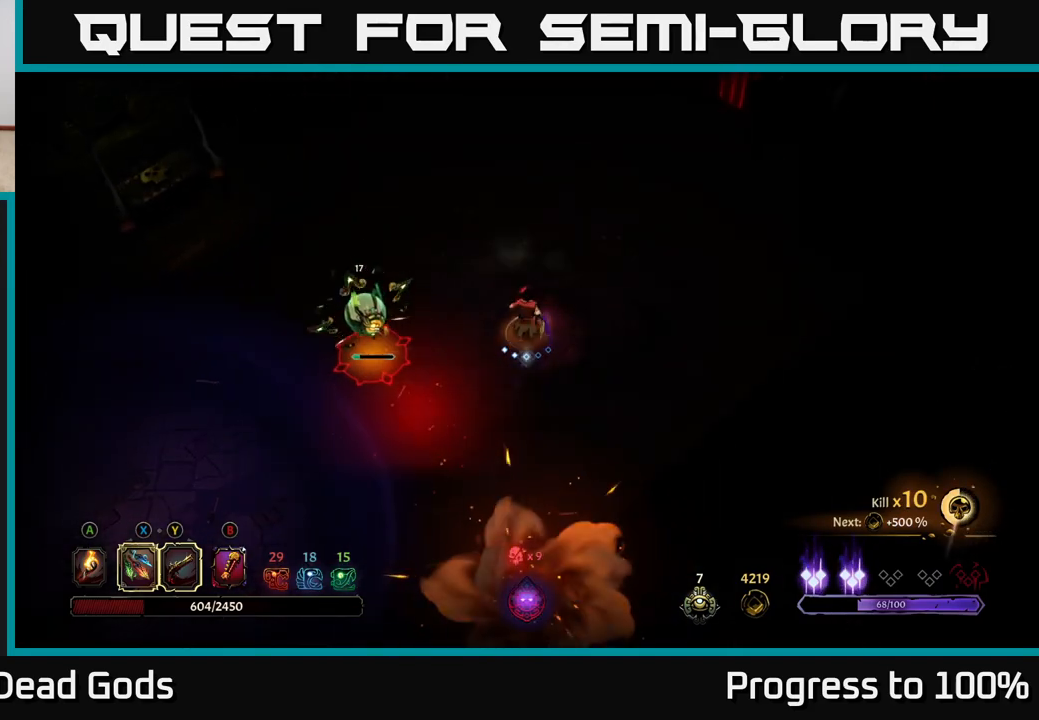
{"buttons": [], "left_stick": "left", "right_stick": "center", "events": [[183, "left_stick", "center"], [300, "left_stick", "left"], [333, "X", "down"], [500, "X", "up"]]}